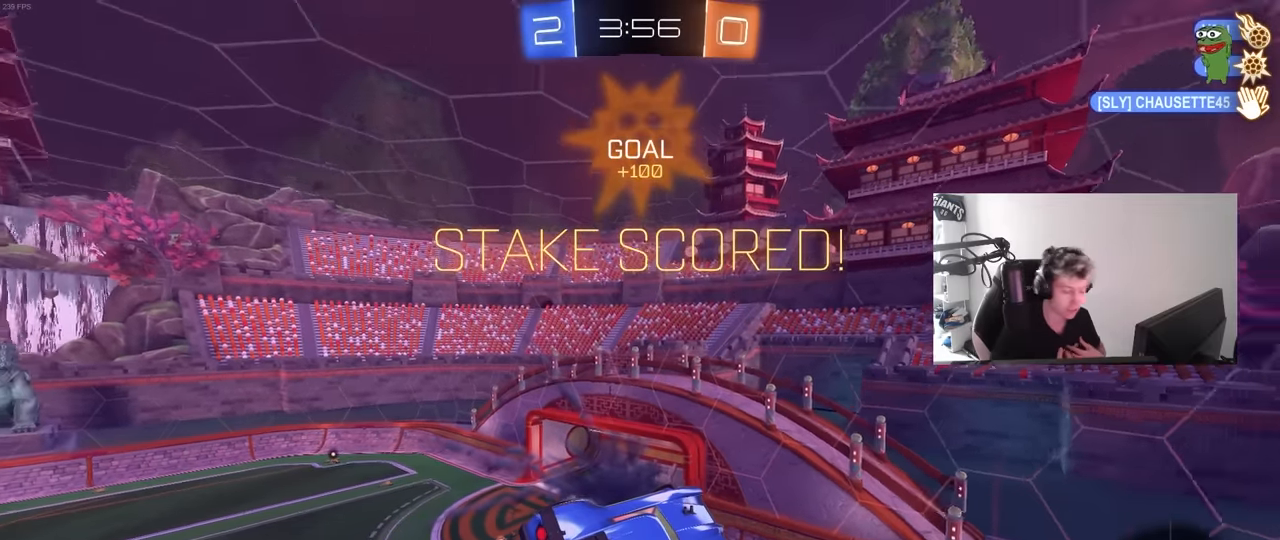
Gameplay with keyboard and mouse; each line is a JSON object with the keys and mouse buttons held at the frame after it. "events" lists presses ("down") and releases ("up") of "1", "2", "3", "4", "5", "a", "alt", "c", "caps_lock", "ctrl", "d", "e", "f", "g", "q", "r", "s", "shift", "space", "t", "tab", "v", "w", "x", "z", "mouse_left", "mouse_wheel" and "mouse_right" between this image and that frame as [ms after this image, input, new state], when the widget could be followed in between. "mouse_left", "mouse_wheel", "mouse_right" = the "left", "wheel", "right" buttons of the "mouse" list. No other keys are recorded. "wheel" means that the mouse wheel is clicked or scrolled. Not read: mouse_move.
{"keys": [], "mouse": [], "events": []}
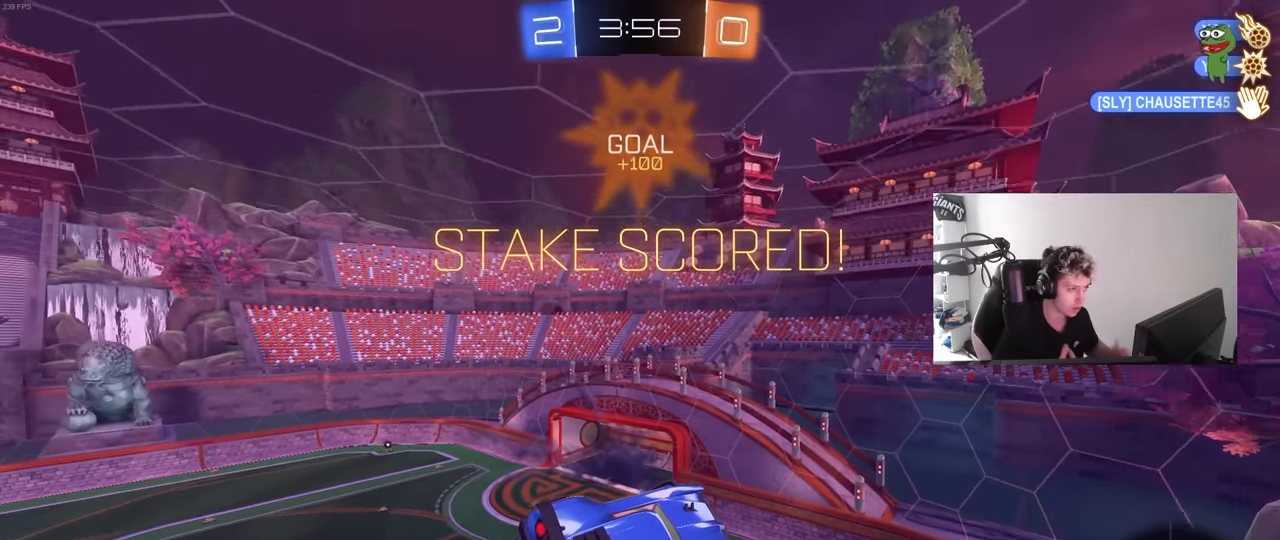
{"keys": ["a", "shift", "w"], "mouse": [], "events": [[400, "w", "down"], [450, "shift", "down"], [500, "a", "down"]]}
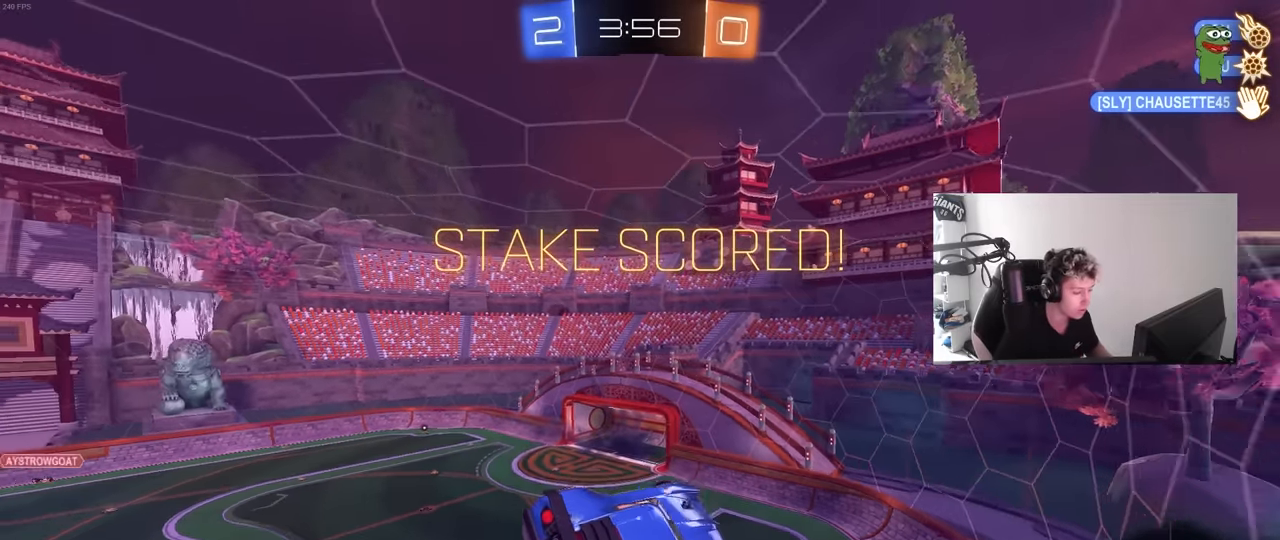
{"keys": [], "mouse": [], "events": [[184, "w", "up"], [334, "shift", "up"], [417, "a", "up"]]}
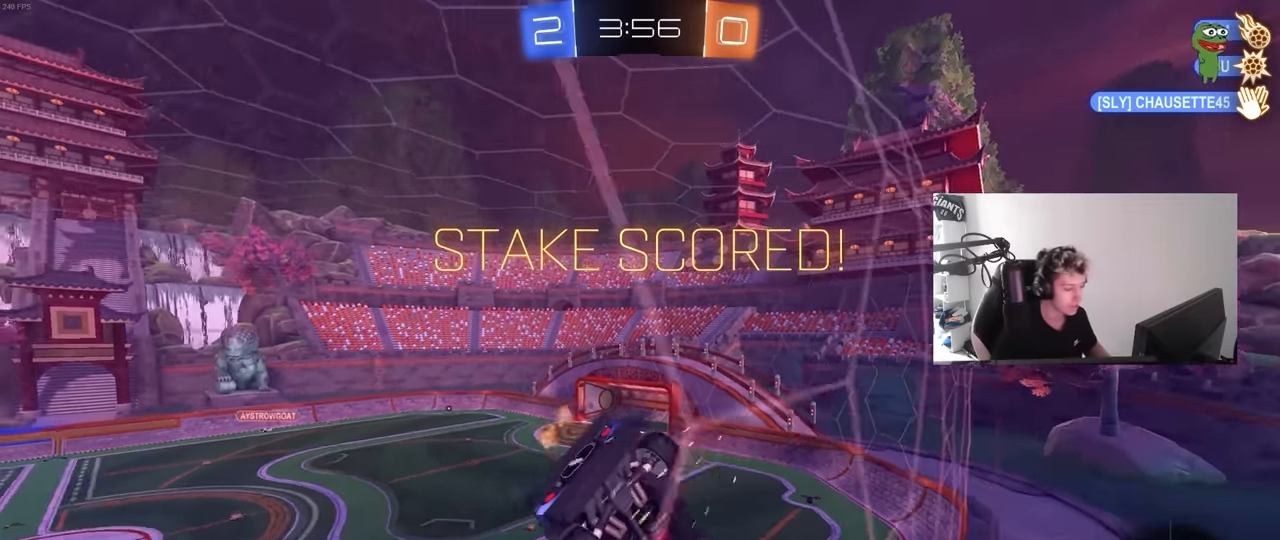
{"keys": [], "mouse": [], "events": [[117, "mouse_right", "down"], [200, "s", "down"], [234, "mouse_right", "up"], [300, "d", "down"], [300, "shift", "down"], [350, "s", "up"], [433, "d", "up"], [433, "shift", "up"]]}
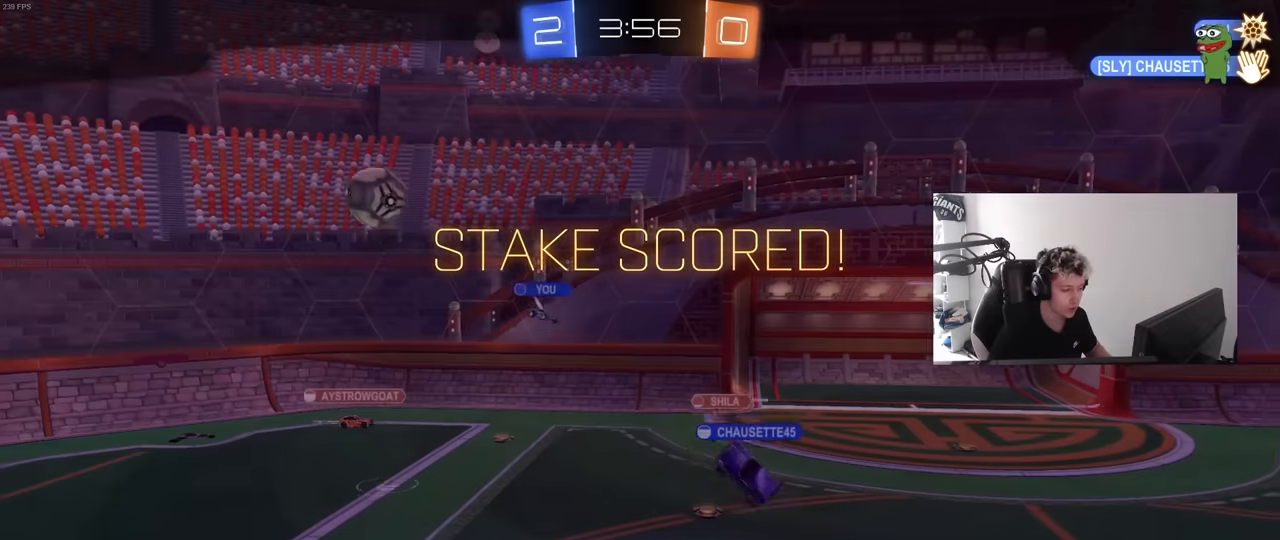
{"keys": [], "mouse": [], "events": []}
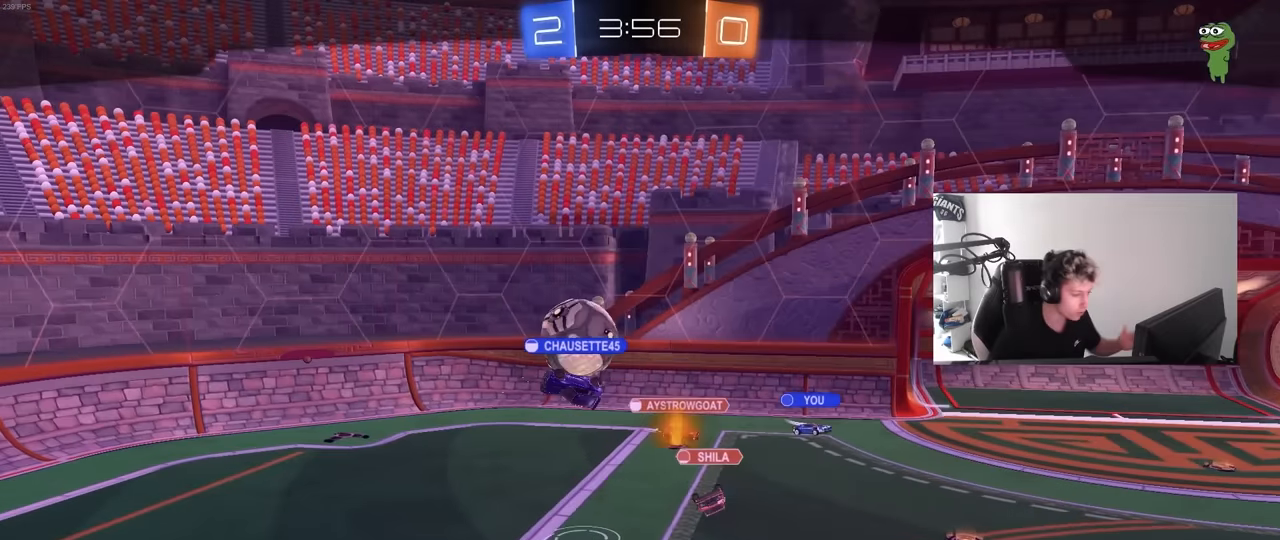
{"keys": [], "mouse": [], "events": [[133, "mouse_right", "down"], [283, "mouse_right", "up"], [333, "mouse_right", "down"], [500, "mouse_right", "up"]]}
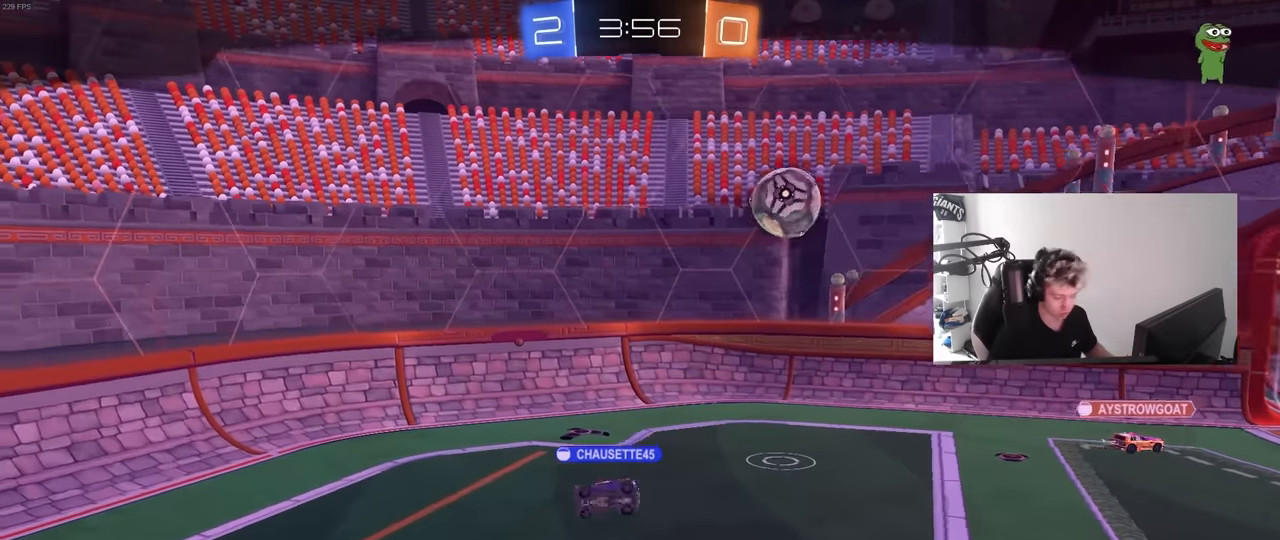
{"keys": [], "mouse": ["right"], "events": [[67, "mouse_right", "down"], [433, "mouse_right", "up"], [483, "mouse_right", "down"]]}
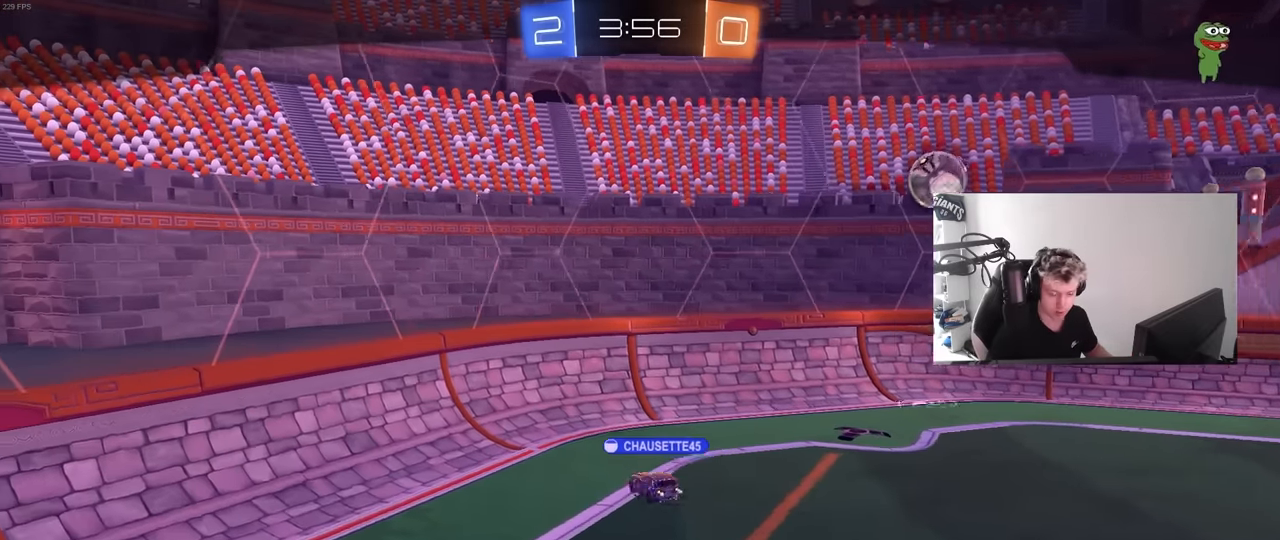
{"keys": [], "mouse": ["right"], "events": [[167, "mouse_right", "up"], [267, "mouse_right", "down"], [450, "mouse_right", "up"], [500, "mouse_right", "down"]]}
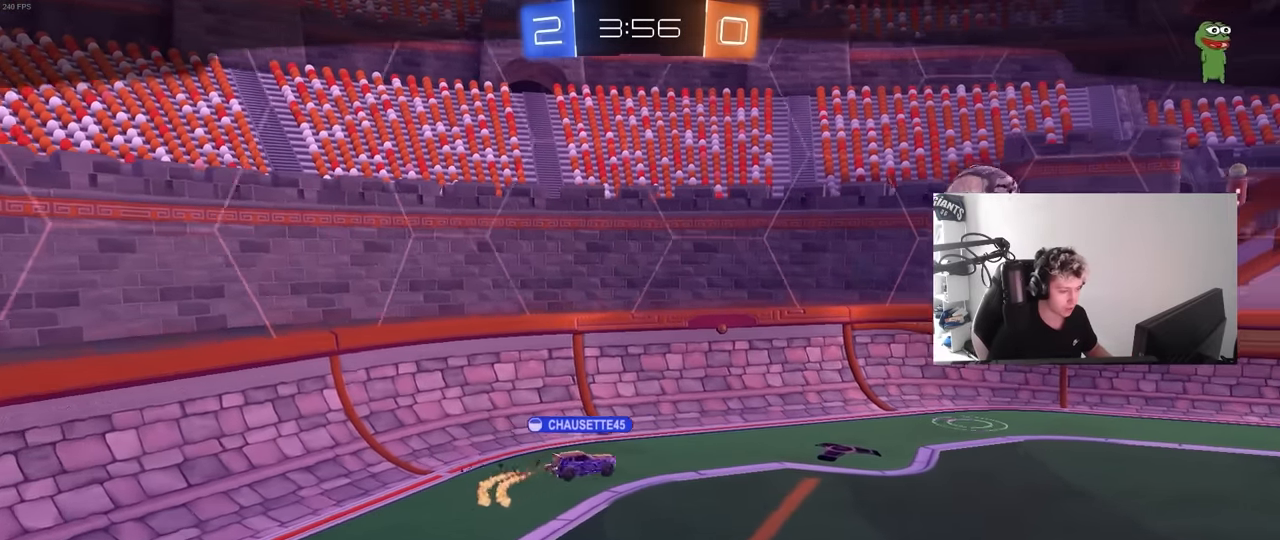
{"keys": [], "mouse": ["right"], "events": [[183, "mouse_right", "up"], [233, "mouse_right", "down"], [367, "mouse_right", "up"], [467, "mouse_right", "down"]]}
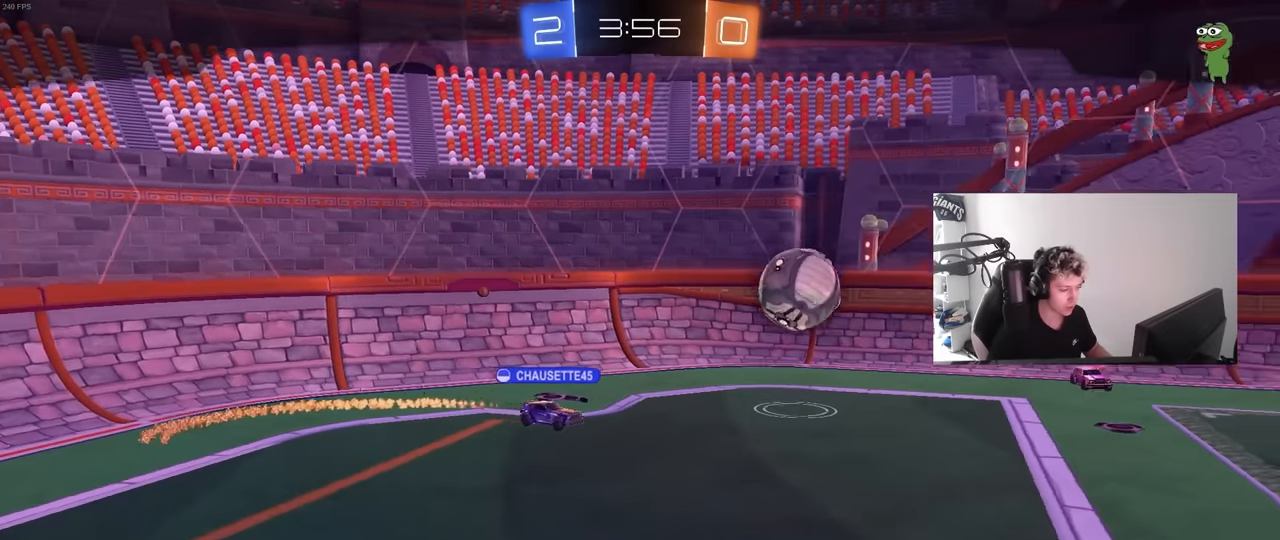
{"keys": [], "mouse": [], "events": [[100, "mouse_right", "up"]]}
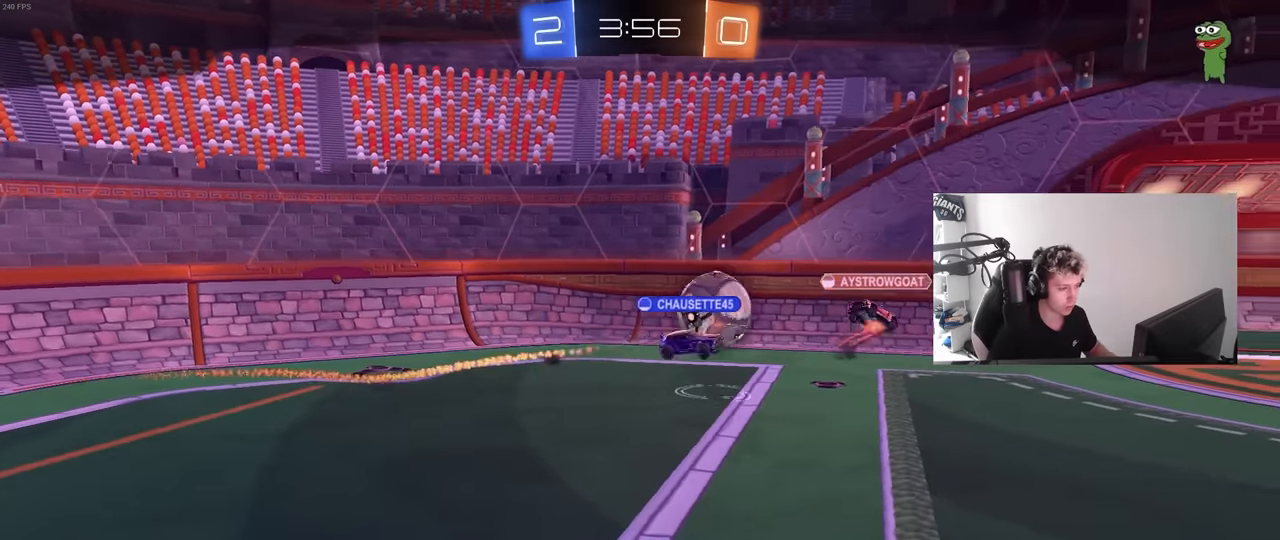
{"keys": [], "mouse": [], "events": []}
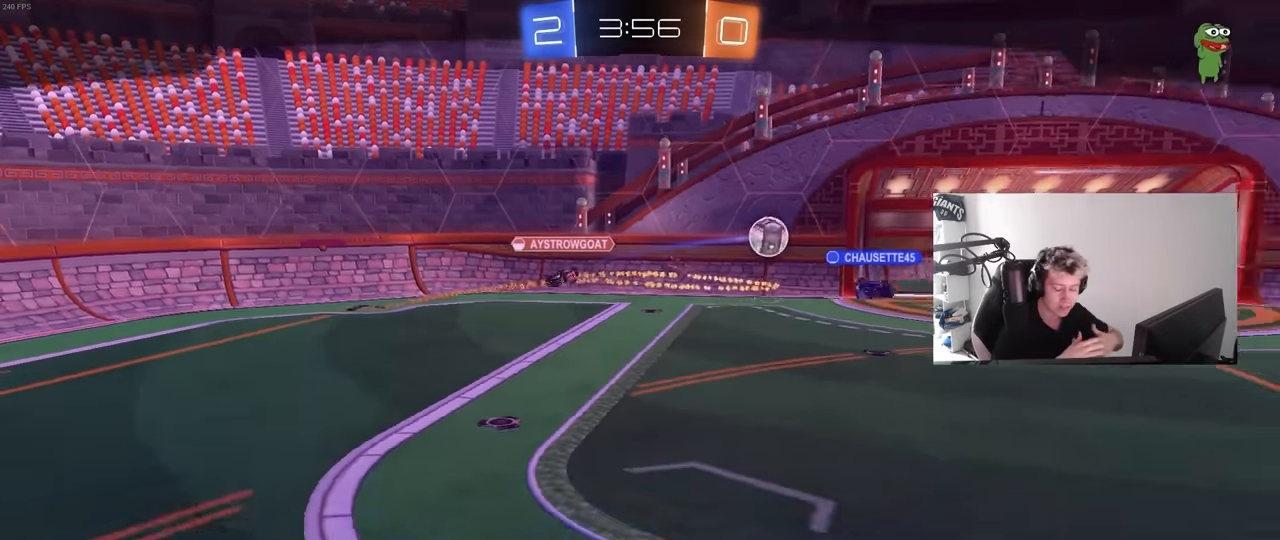
{"keys": [], "mouse": [], "events": []}
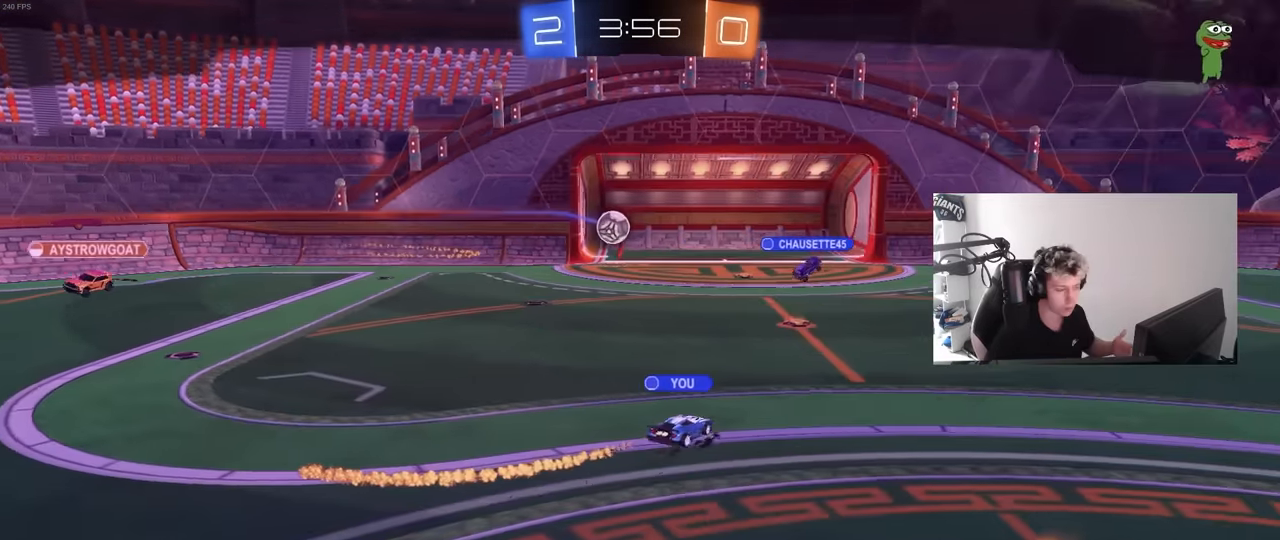
{"keys": [], "mouse": ["right"], "events": [[67, "mouse_right", "down"], [150, "mouse_right", "up"], [250, "mouse_right", "down"], [400, "mouse_right", "up"], [434, "mouse_right", "down"]]}
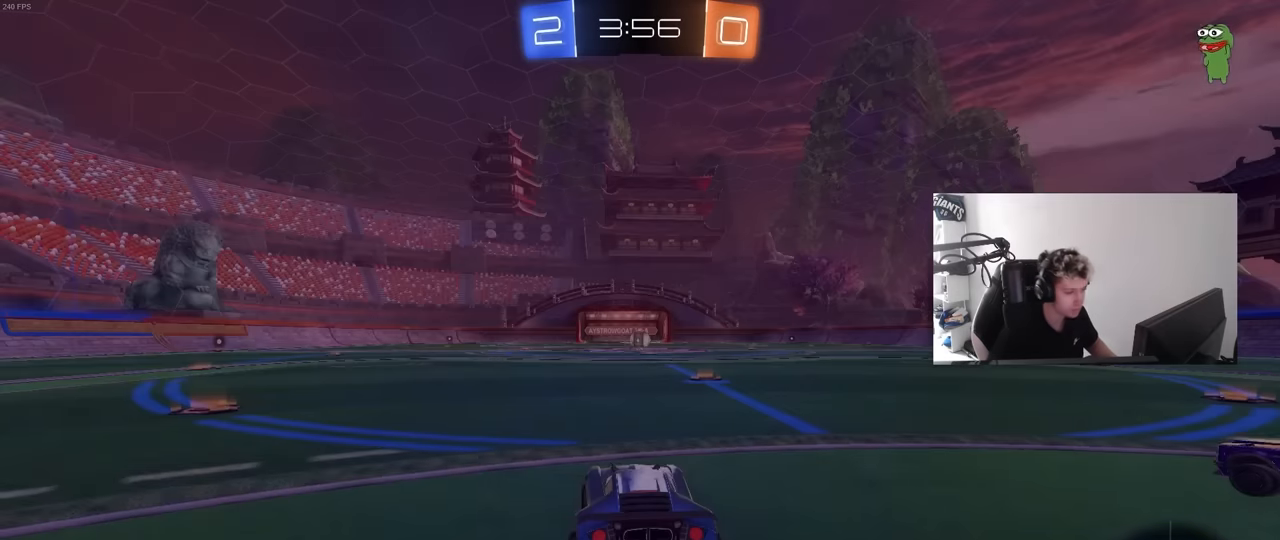
{"keys": [], "mouse": ["wheel"], "events": [[34, "mouse_right", "up"], [117, "mouse_right", "down"], [267, "mouse_right", "up"], [267, "tab", "down"], [367, "tab", "up"], [450, "mouse_wheel", "down"]]}
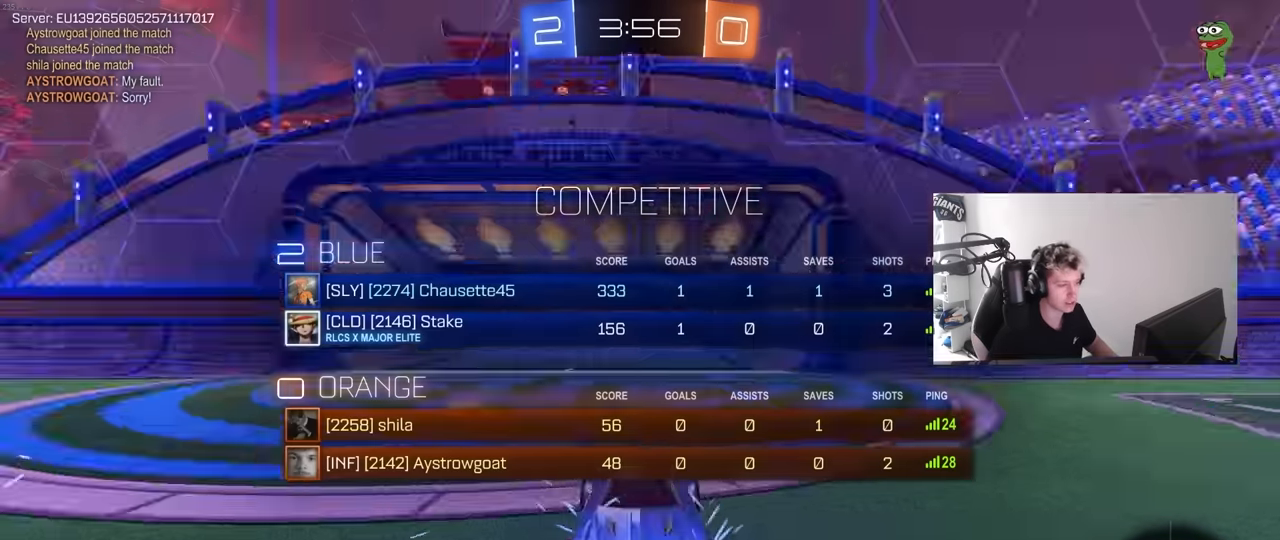
{"keys": [], "mouse": ["left"], "events": [[134, "mouse_right", "down"], [134, "mouse_wheel", "up"], [184, "mouse_right", "up"], [367, "mouse_left", "down"]]}
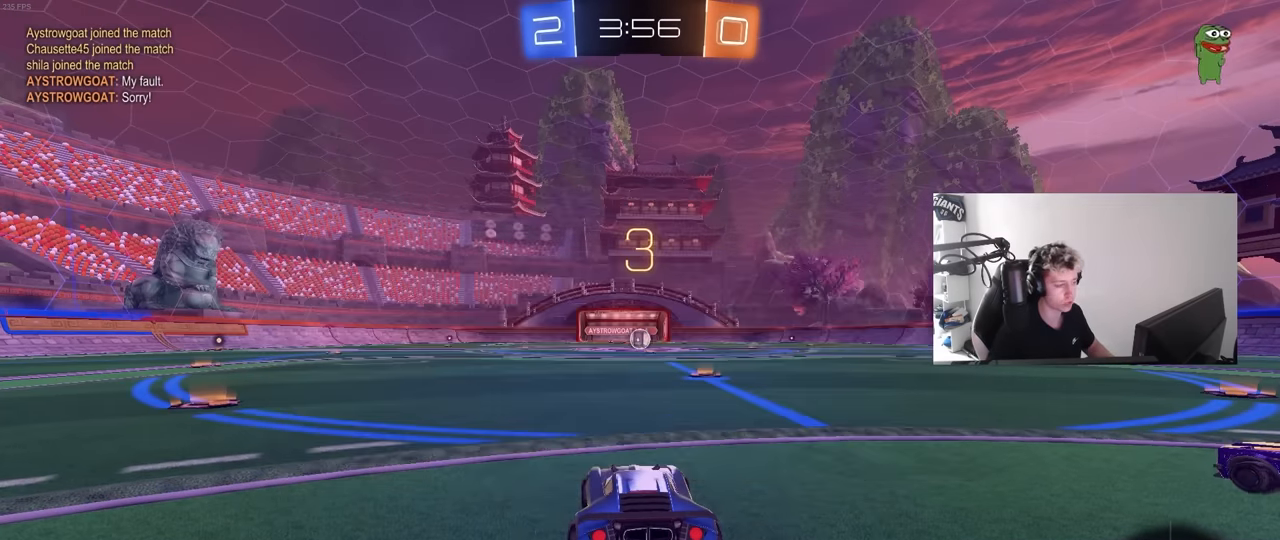
{"keys": ["tab"], "mouse": ["left"], "events": [[117, "z", "down"], [150, "x", "down"], [200, "z", "up"], [250, "x", "up"], [434, "tab", "down"]]}
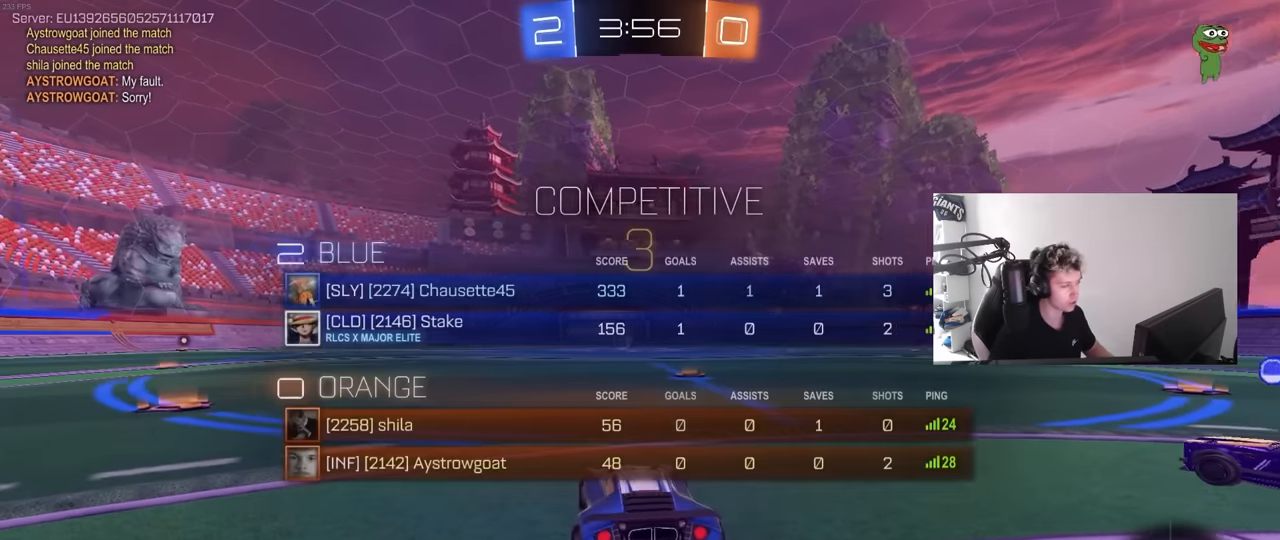
{"keys": ["tab"], "mouse": ["left"], "events": [[134, "space", "down"], [267, "space", "up"], [367, "space", "down"], [500, "space", "up"]]}
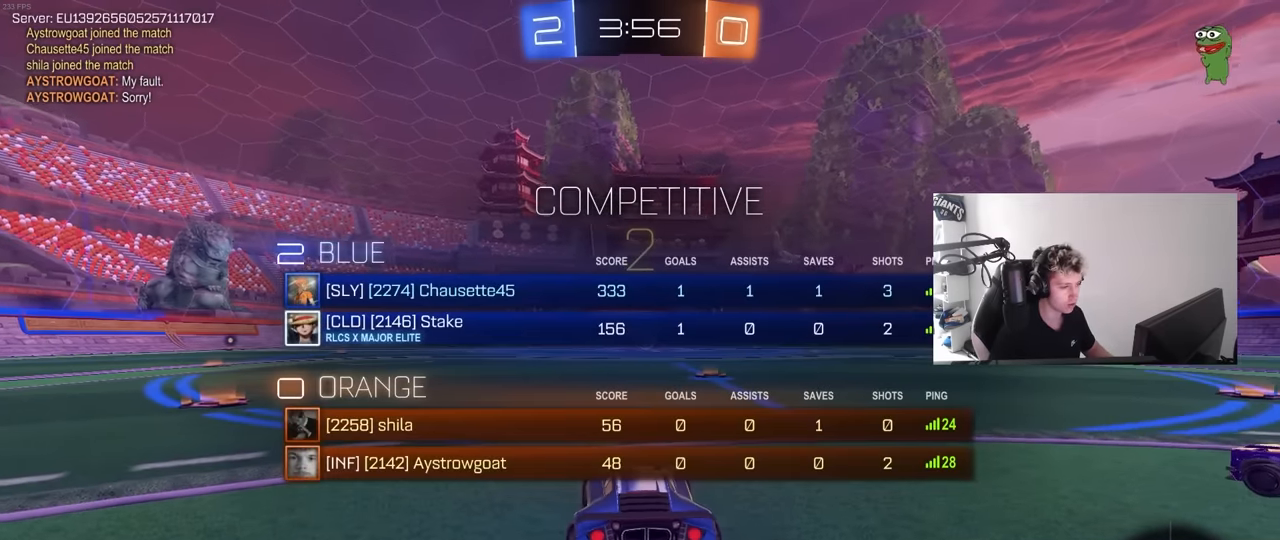
{"keys": ["w"], "mouse": ["left"], "events": [[50, "w", "down"], [234, "tab", "up"]]}
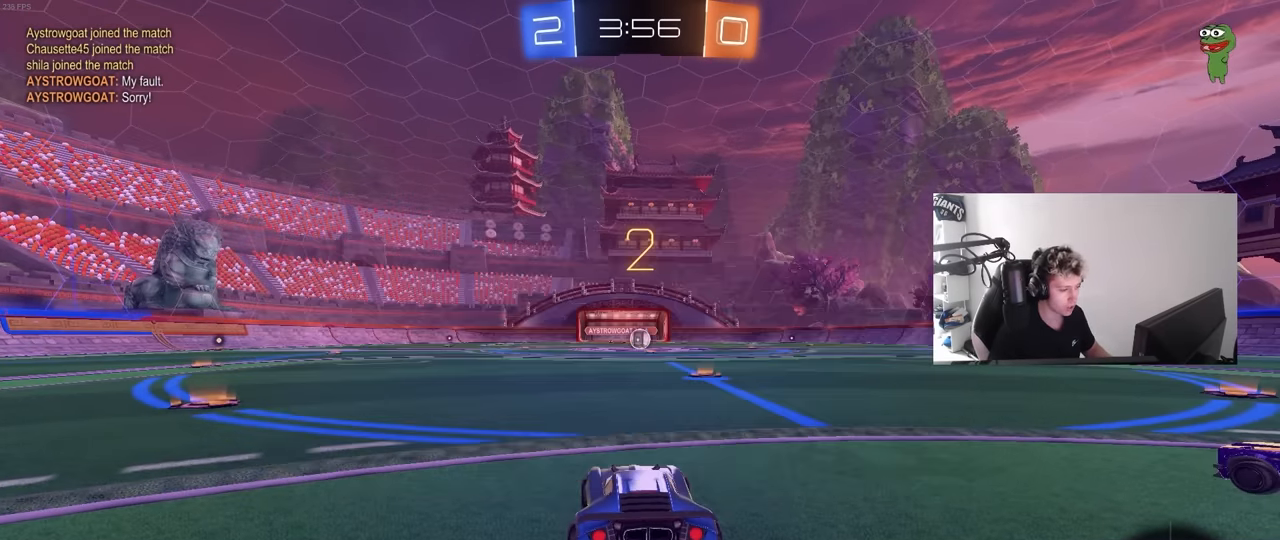
{"keys": ["w"], "mouse": ["left"], "events": []}
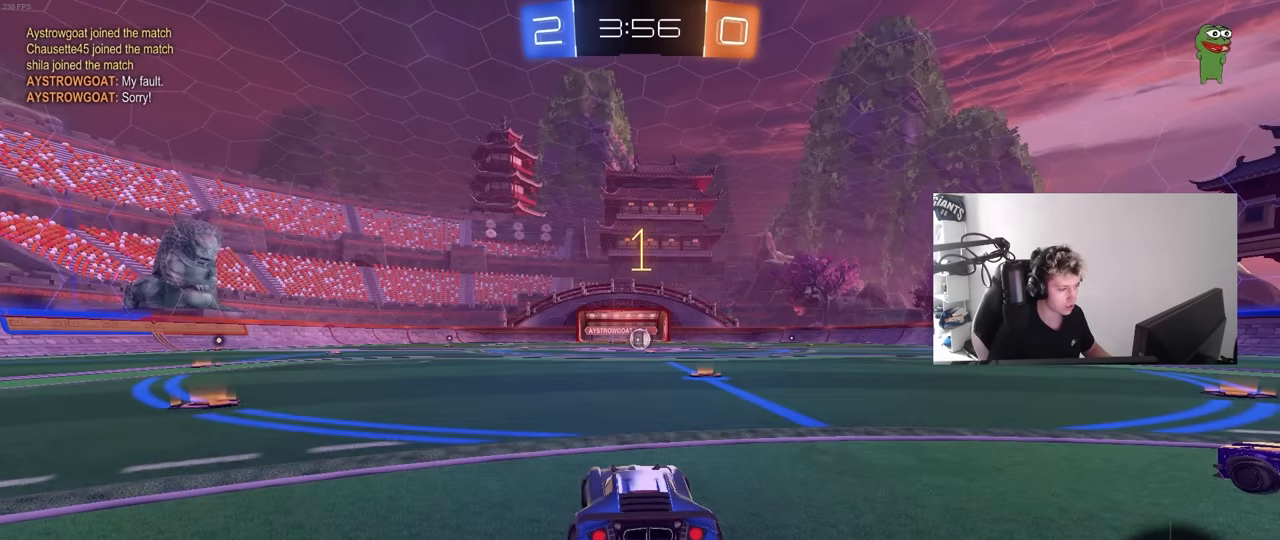
{"keys": ["w"], "mouse": ["left"], "events": []}
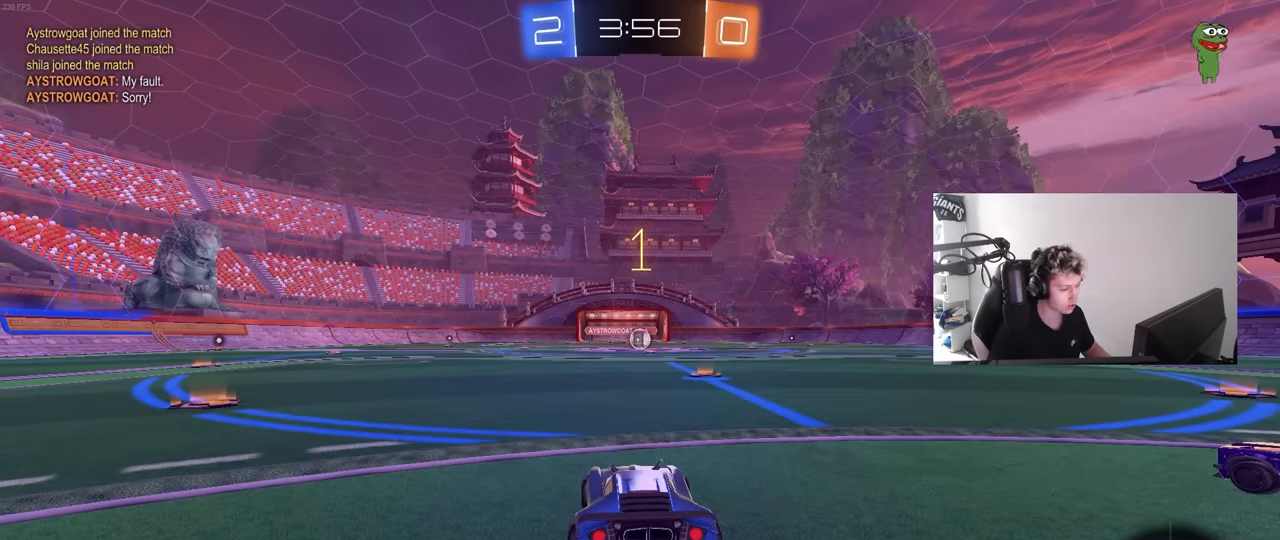
{"keys": ["w"], "mouse": ["left"], "events": [[100, "d", "down"], [284, "d", "up"]]}
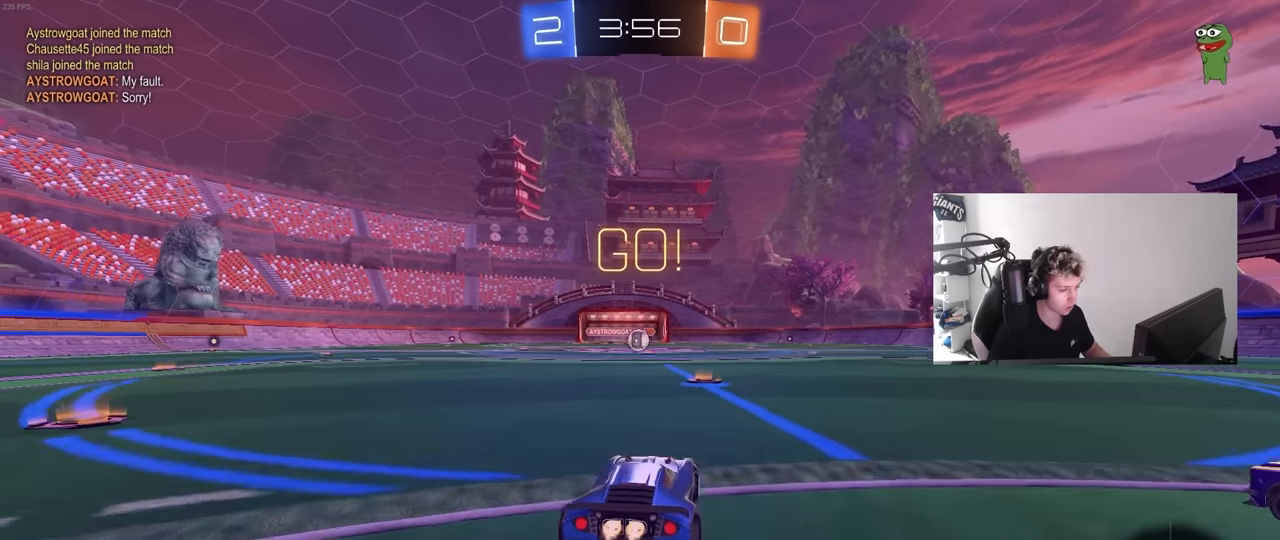
{"keys": ["a", "s", "shift"], "mouse": ["left"], "events": [[250, "d", "down"], [250, "mouse_right", "down"], [300, "d", "up"], [350, "a", "down"], [350, "mouse_right", "up"], [350, "shift", "down"], [384, "mouse_right", "down"], [434, "s", "down"], [434, "w", "up"], [484, "mouse_right", "up"]]}
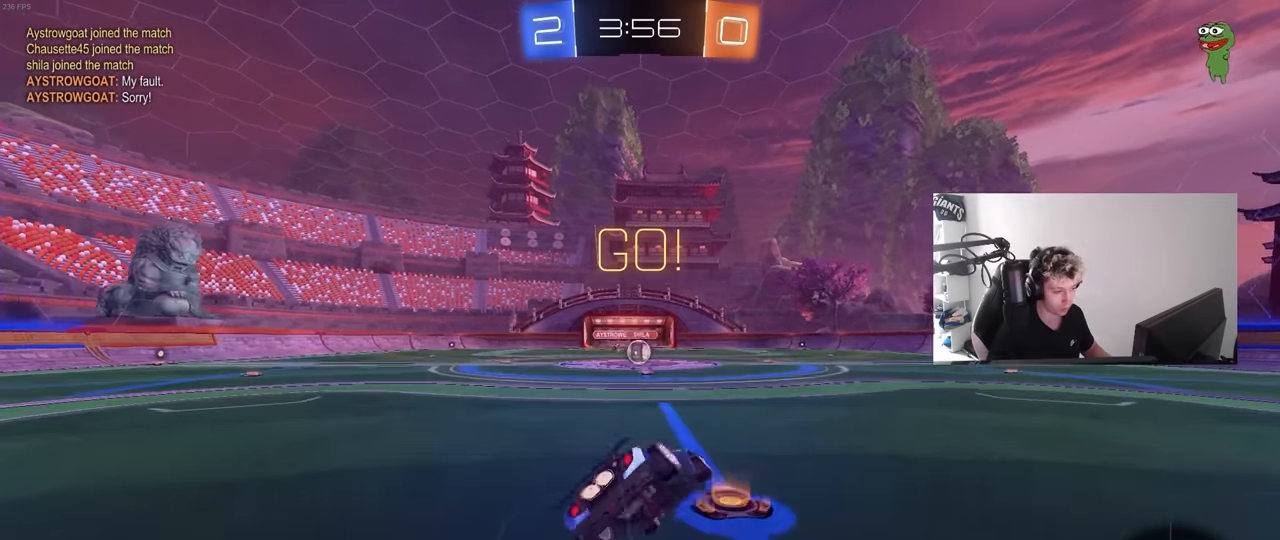
{"keys": ["a", "s", "shift"], "mouse": ["left"], "events": [[84, "mouse_left", "up"], [367, "mouse_left", "down"], [400, "s", "up"], [500, "s", "down"]]}
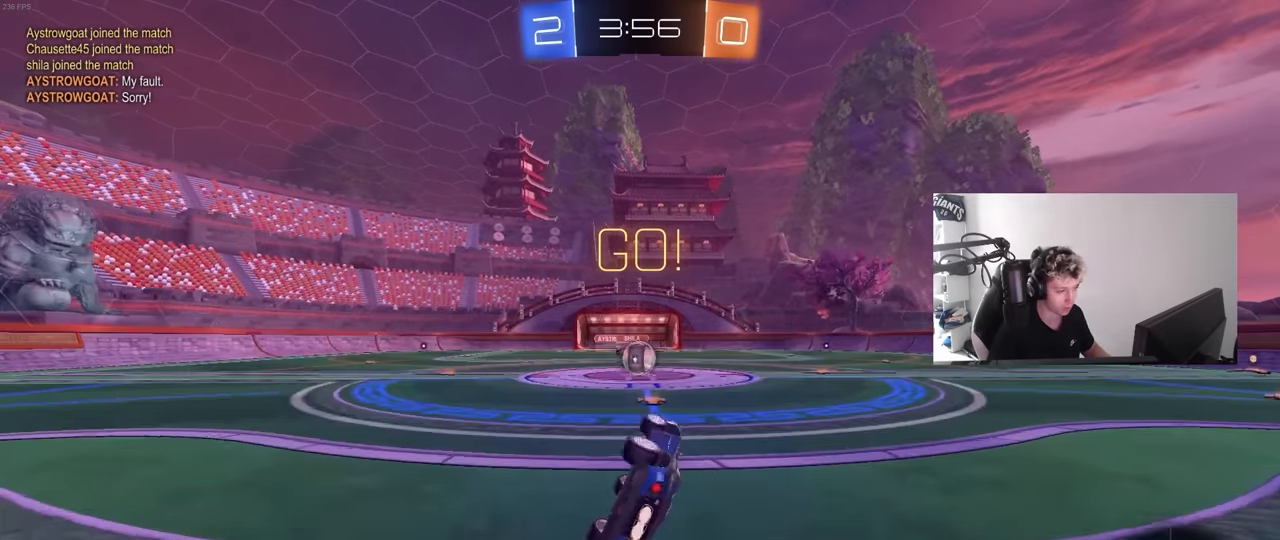
{"keys": [], "mouse": [], "events": [[234, "shift", "up"], [284, "a", "up"], [284, "s", "up"], [334, "mouse_left", "up"]]}
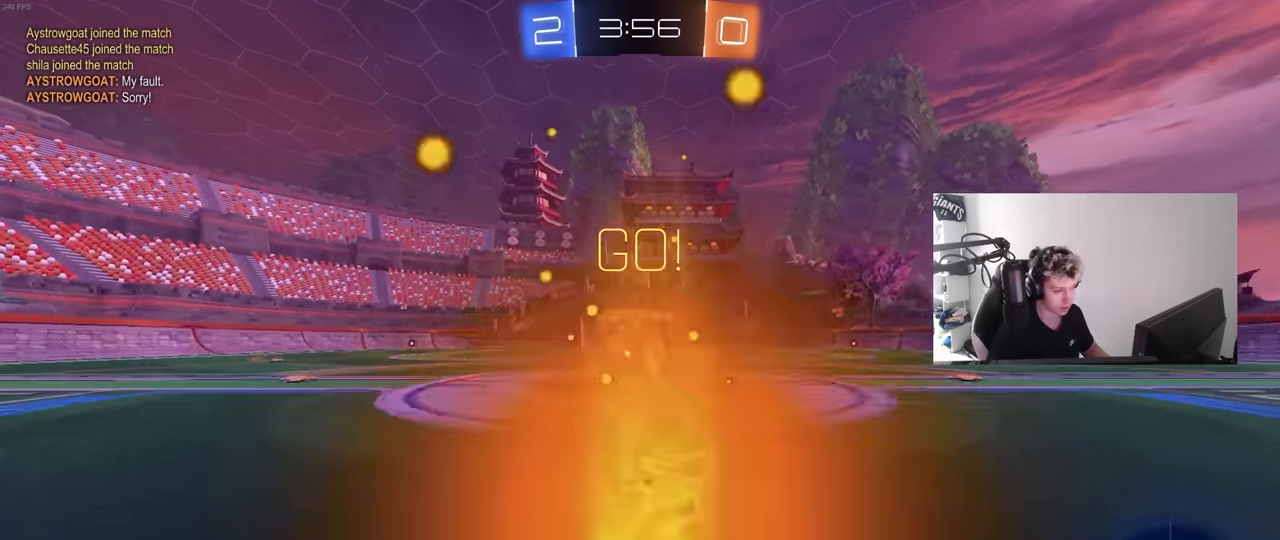
{"keys": ["d", "s", "shift"], "mouse": ["right"], "events": [[17, "w", "down"], [117, "a", "down"], [150, "a", "up"], [150, "mouse_right", "down"], [200, "d", "down"], [300, "mouse_right", "up"], [300, "shift", "down"], [350, "mouse_right", "down"], [384, "s", "down"], [384, "w", "up"]]}
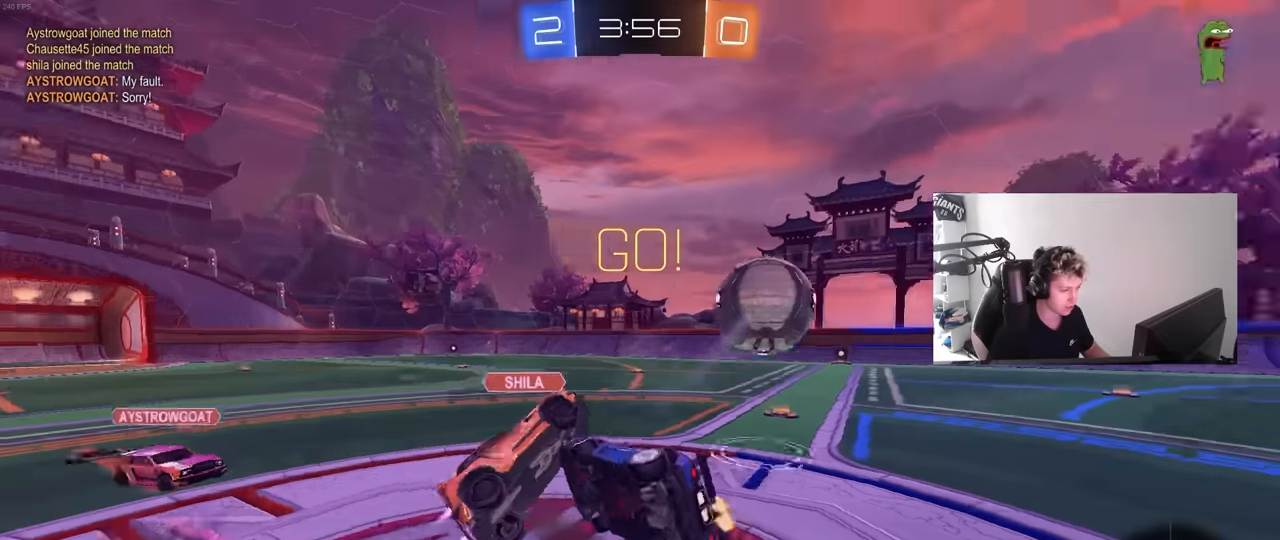
{"keys": ["d", "s", "shift"], "mouse": [], "events": [[34, "mouse_right", "up"], [317, "s", "up"], [450, "s", "down"]]}
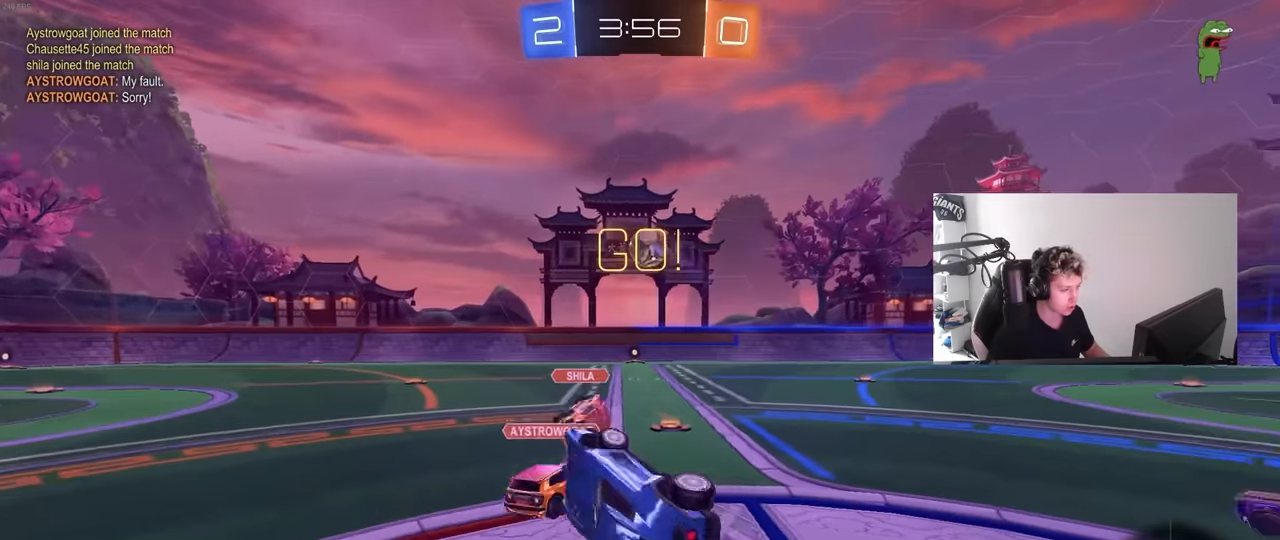
{"keys": ["d", "w"], "mouse": [], "events": [[100, "s", "up"], [134, "shift", "up"], [184, "d", "up"], [284, "w", "down"], [334, "d", "down"]]}
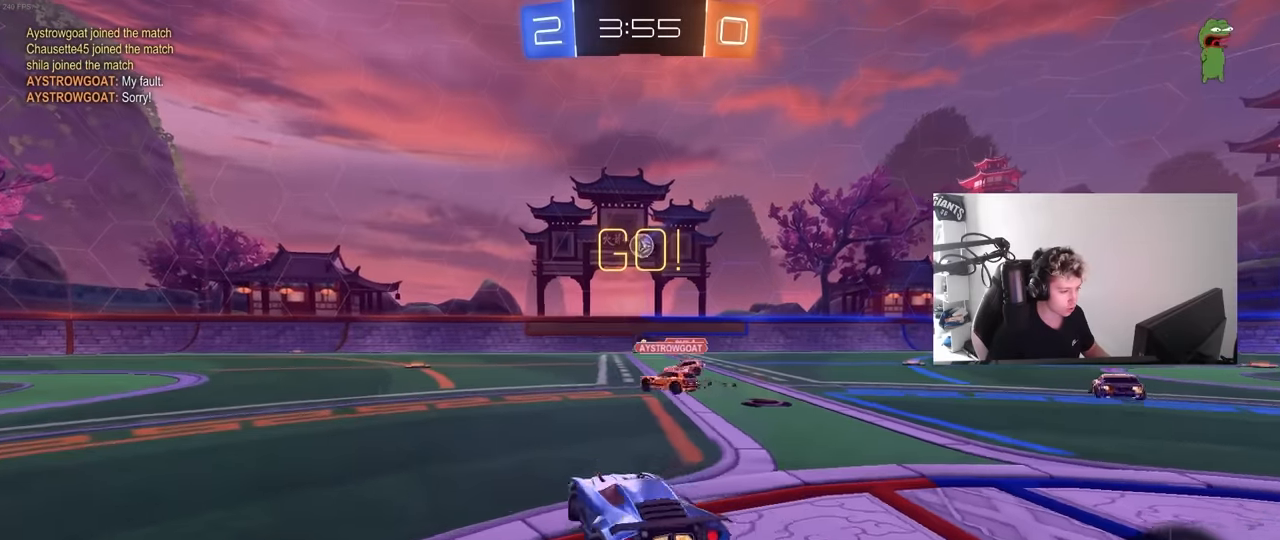
{"keys": ["a", "w"], "mouse": [], "events": [[250, "a", "down"], [250, "d", "up"], [434, "a", "up"], [484, "a", "down"]]}
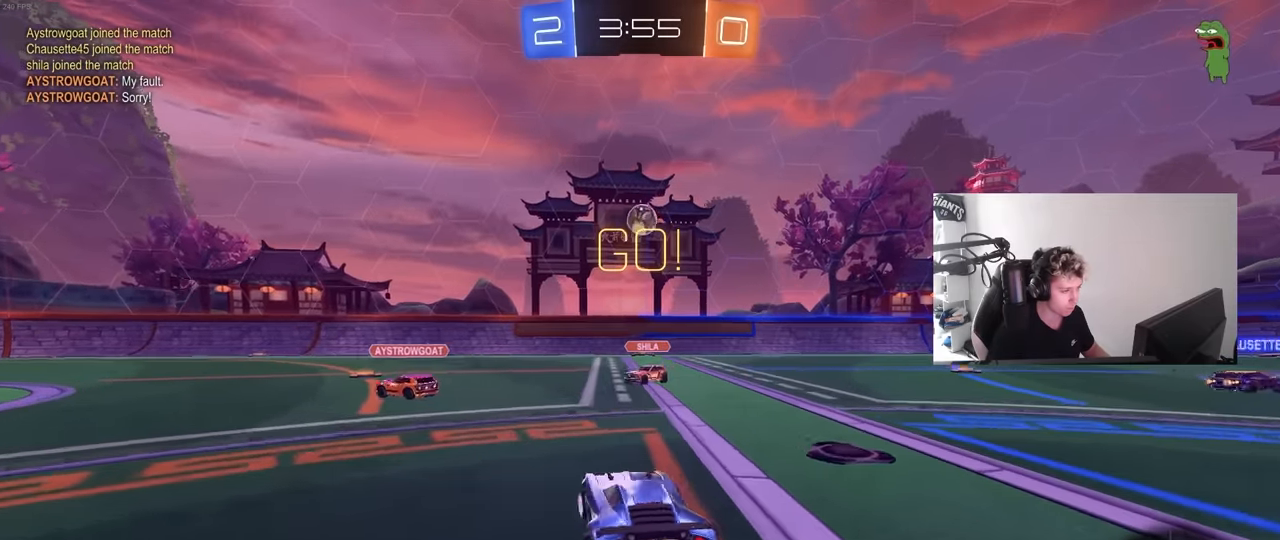
{"keys": ["w"], "mouse": ["left"], "events": [[134, "space", "down"], [167, "shift", "down"], [267, "shift", "up"], [267, "space", "up"], [400, "mouse_left", "down"], [450, "a", "up"]]}
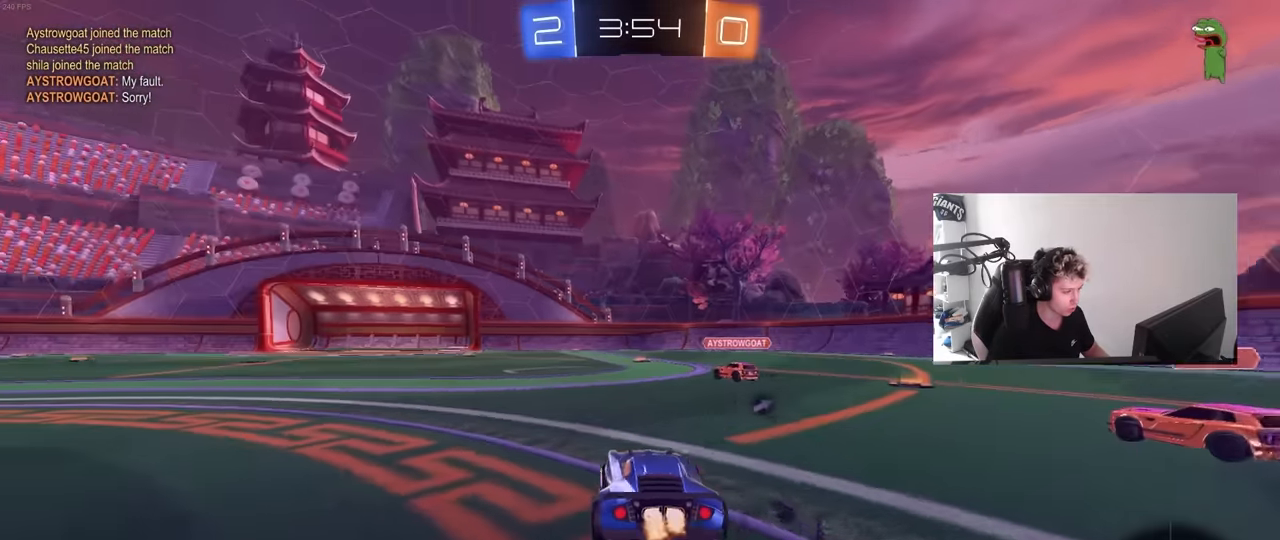
{"keys": ["a", "w"], "mouse": [], "events": [[100, "a", "down"], [284, "a", "up"], [384, "a", "down"], [417, "mouse_left", "up"]]}